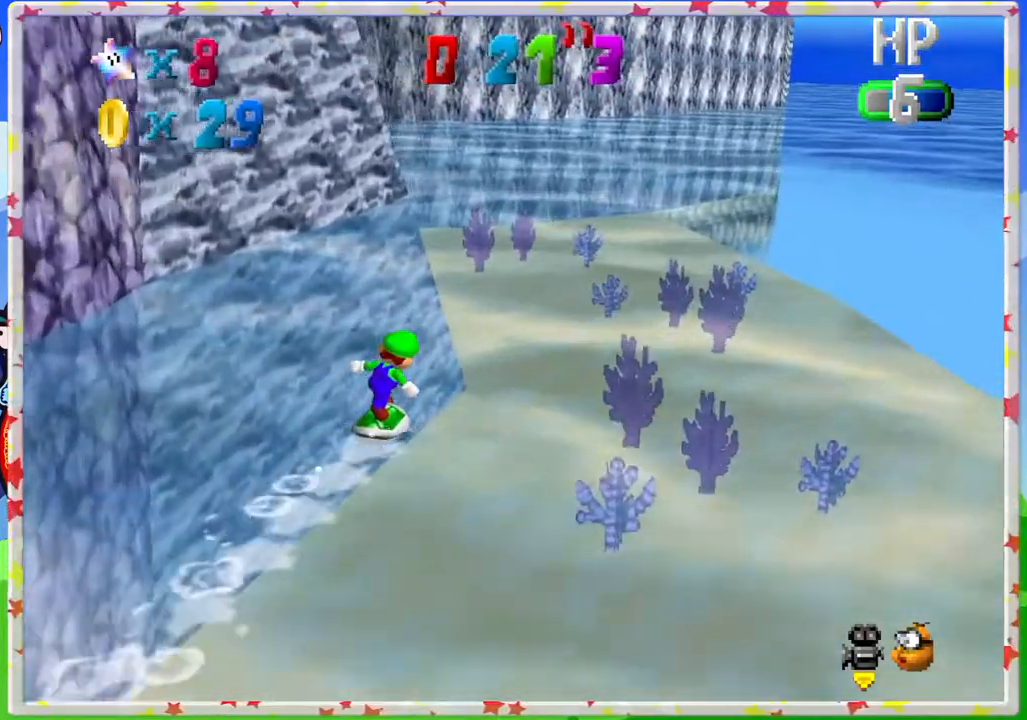
Gameplay with a controller (Nintendo layout); each line is a JSON object with the inputs held at the frame after it. "events" lists button and stick changes between this image and that frame as [ms after this image, input, new state], when the widget could be followed in between. Not read: L3 R3.
{"buttons": [], "left_stick": "up-right", "events": []}
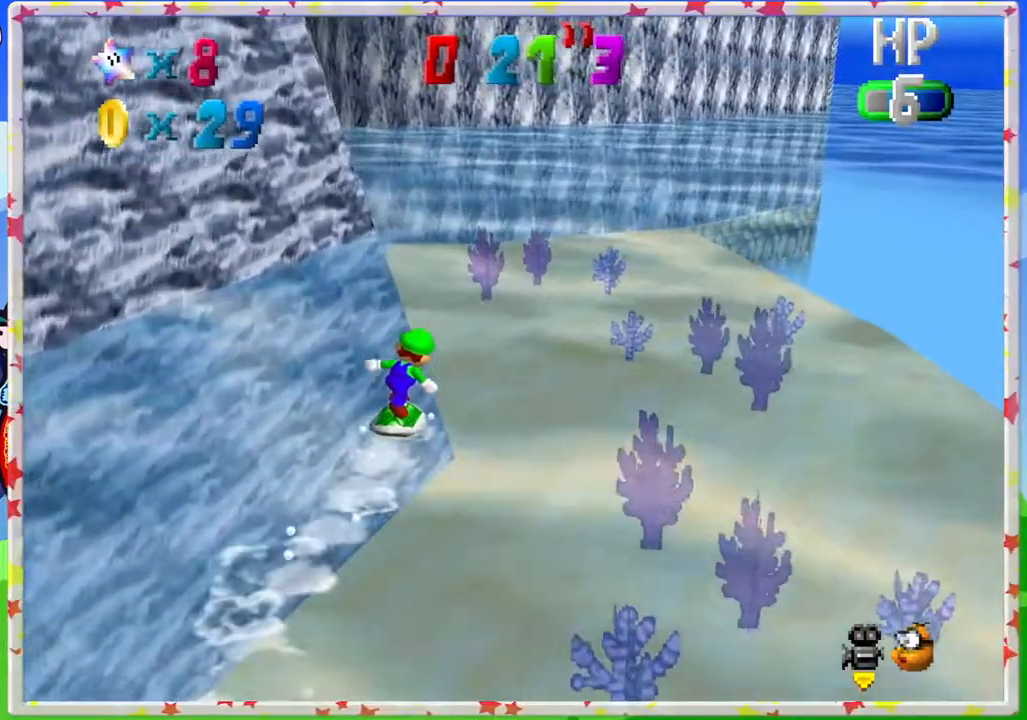
{"buttons": [], "left_stick": "up-right", "events": [[333, "C_RIGHT", "down"], [467, "C_RIGHT", "up"]]}
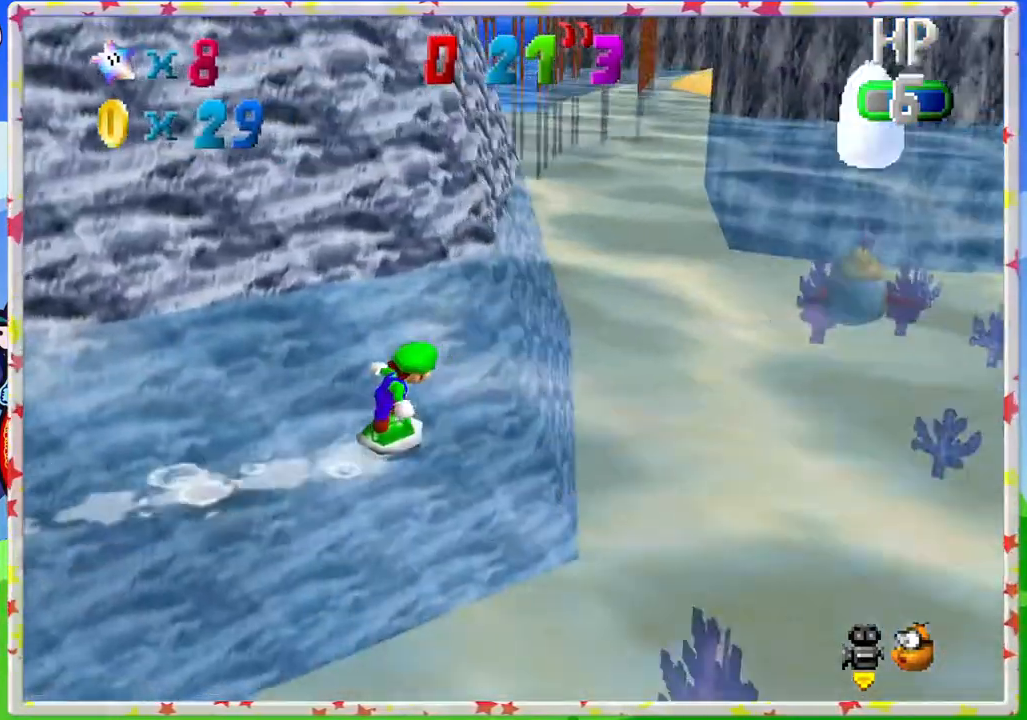
{"buttons": [], "left_stick": "up-right", "events": [[150, "left_stick", "right"], [450, "left_stick", "up-right"]]}
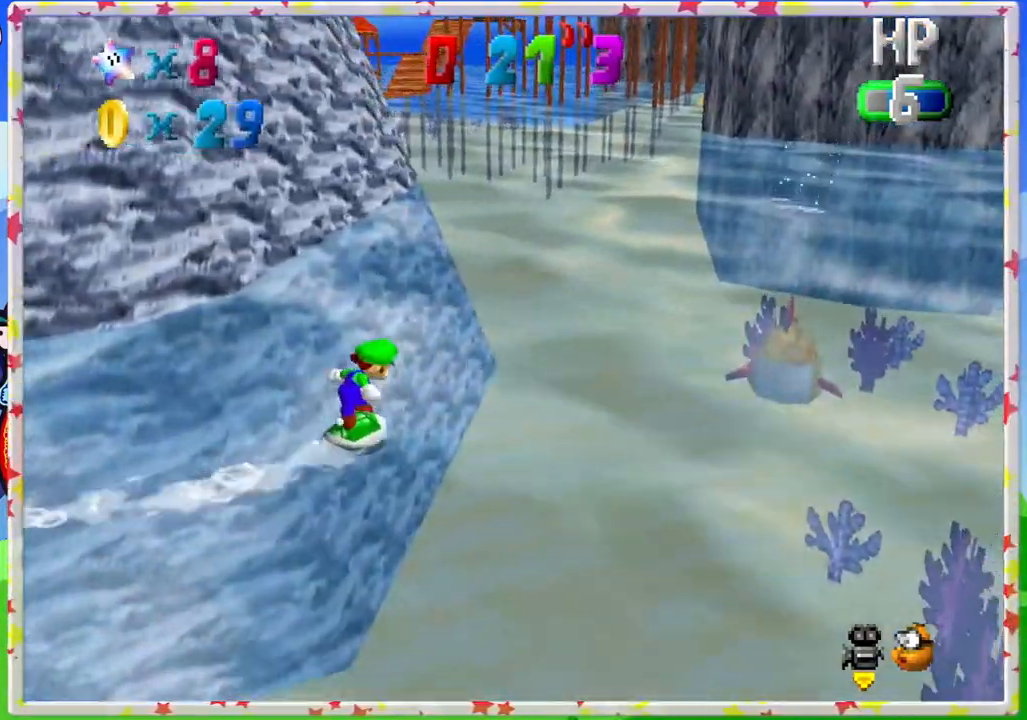
{"buttons": [], "left_stick": "up", "events": [[300, "left_stick", "up"]]}
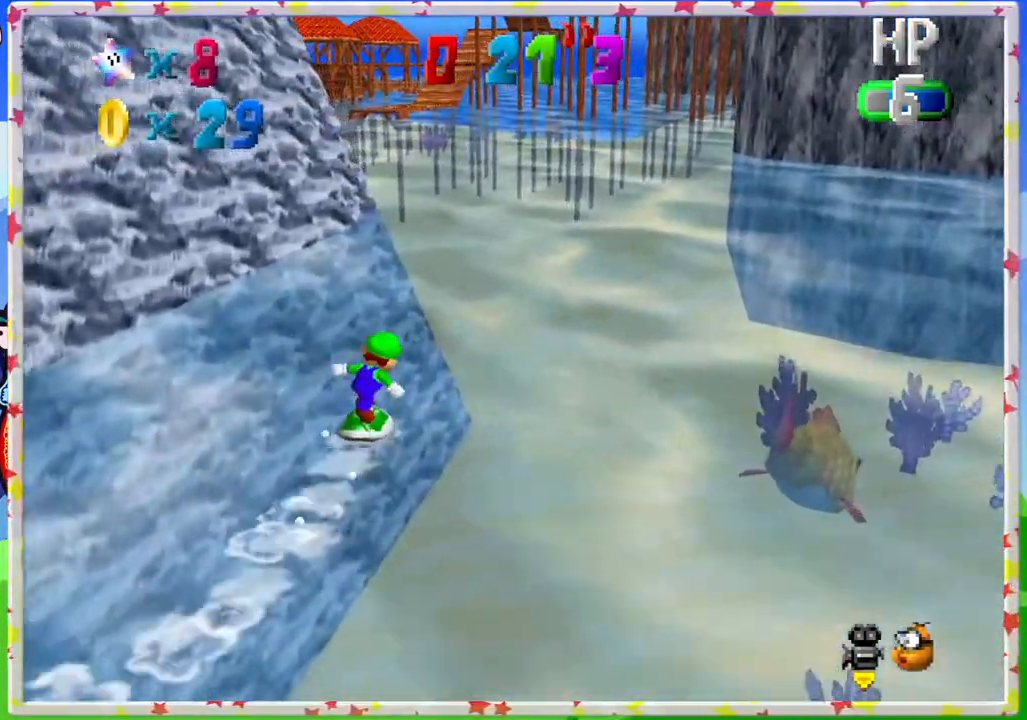
{"buttons": [], "left_stick": "right", "events": [[133, "C_RIGHT", "down"], [233, "C_RIGHT", "up"], [350, "left_stick", "right"]]}
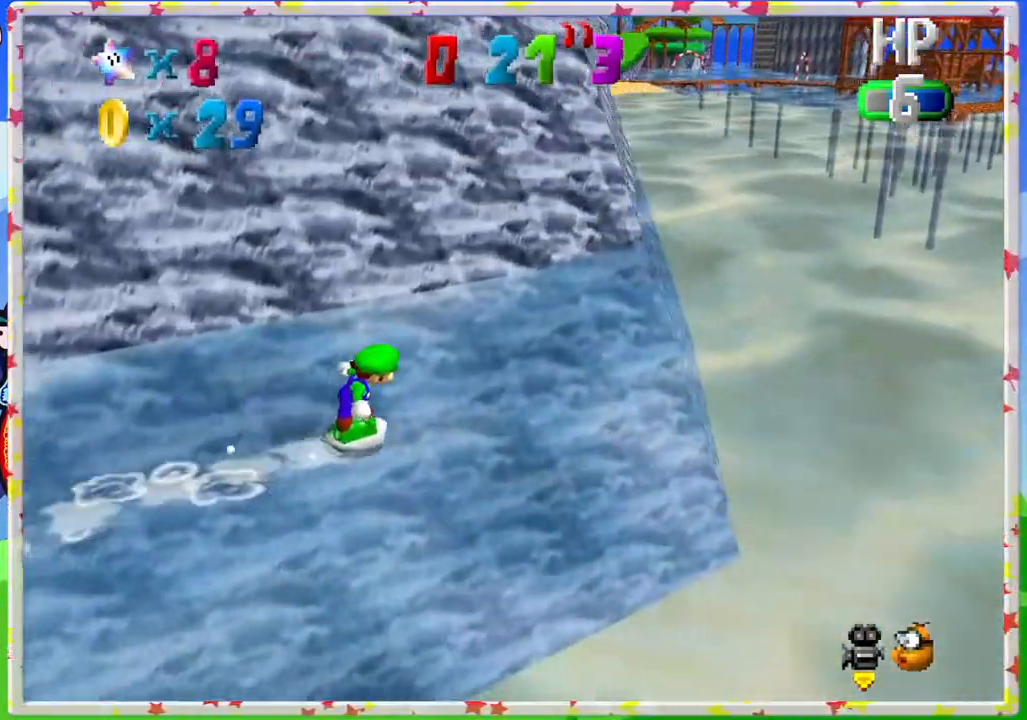
{"buttons": [], "left_stick": "right", "events": []}
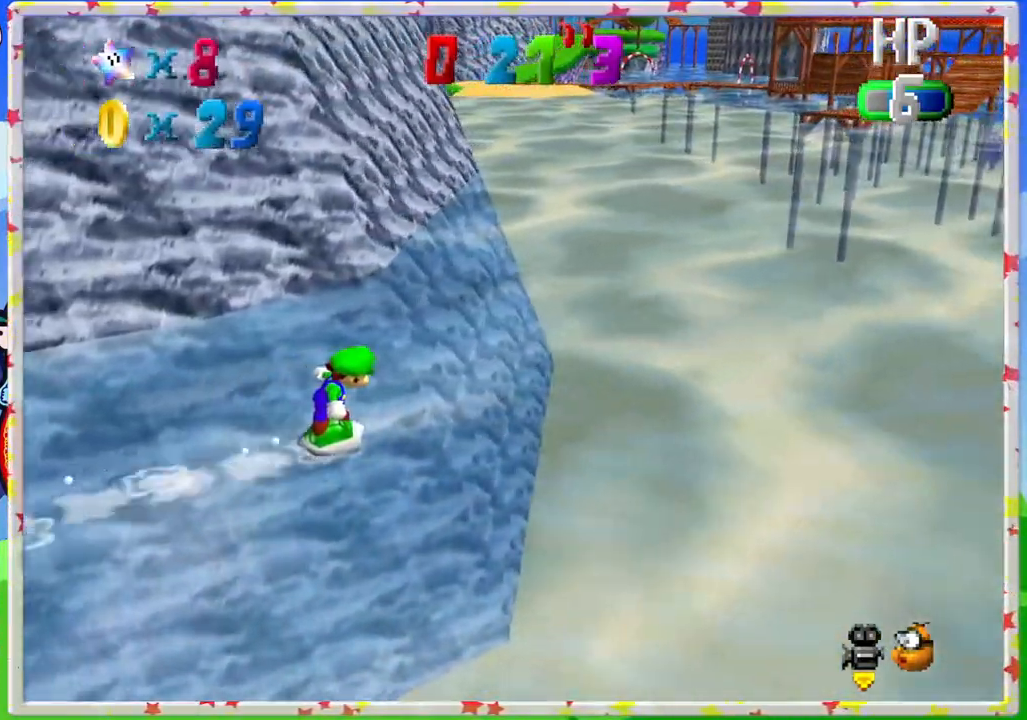
{"buttons": [], "left_stick": "up-right", "events": [[133, "left_stick", "up-right"]]}
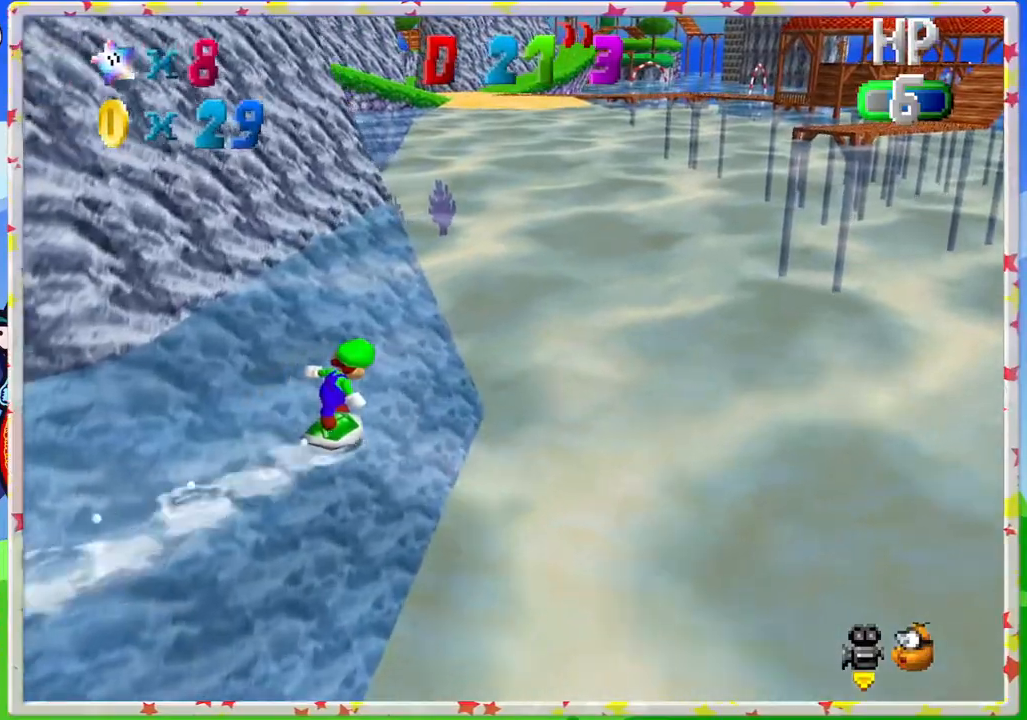
{"buttons": [], "left_stick": "up-right", "events": []}
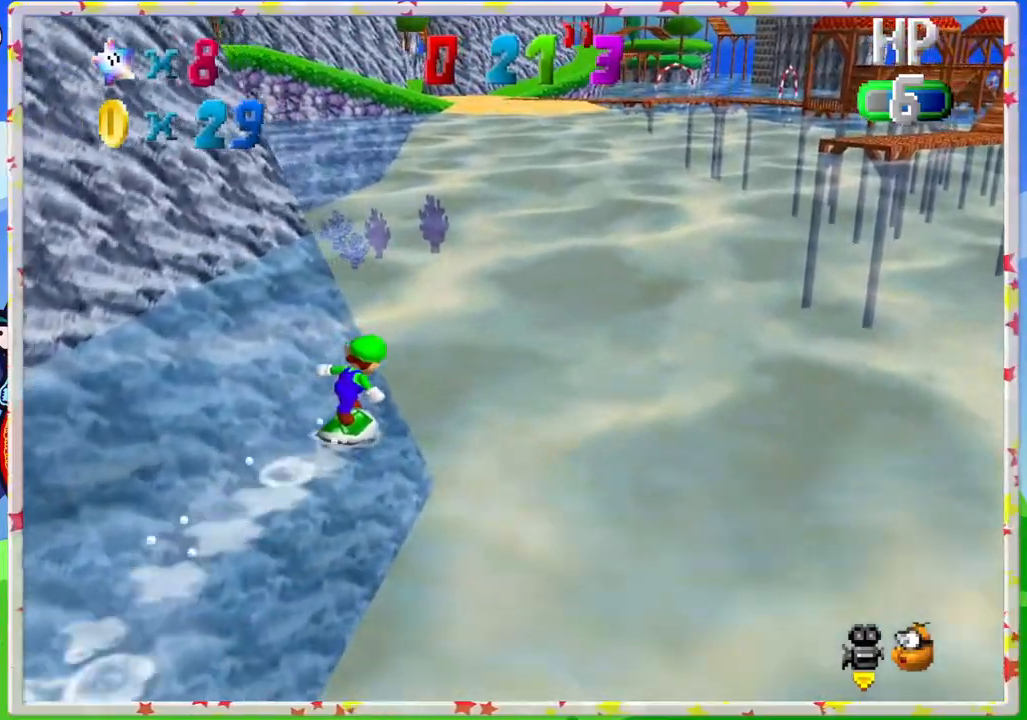
{"buttons": [], "left_stick": "up-right", "events": [[283, "C_RIGHT", "down"], [433, "C_RIGHT", "up"]]}
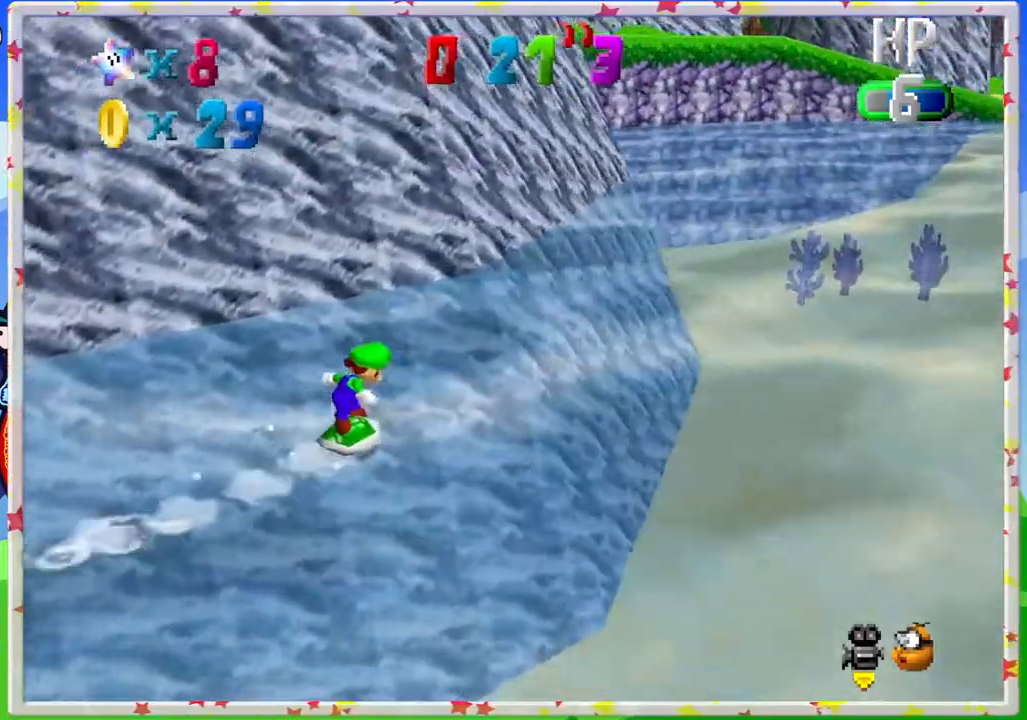
{"buttons": [], "left_stick": "right", "events": [[467, "left_stick", "right"]]}
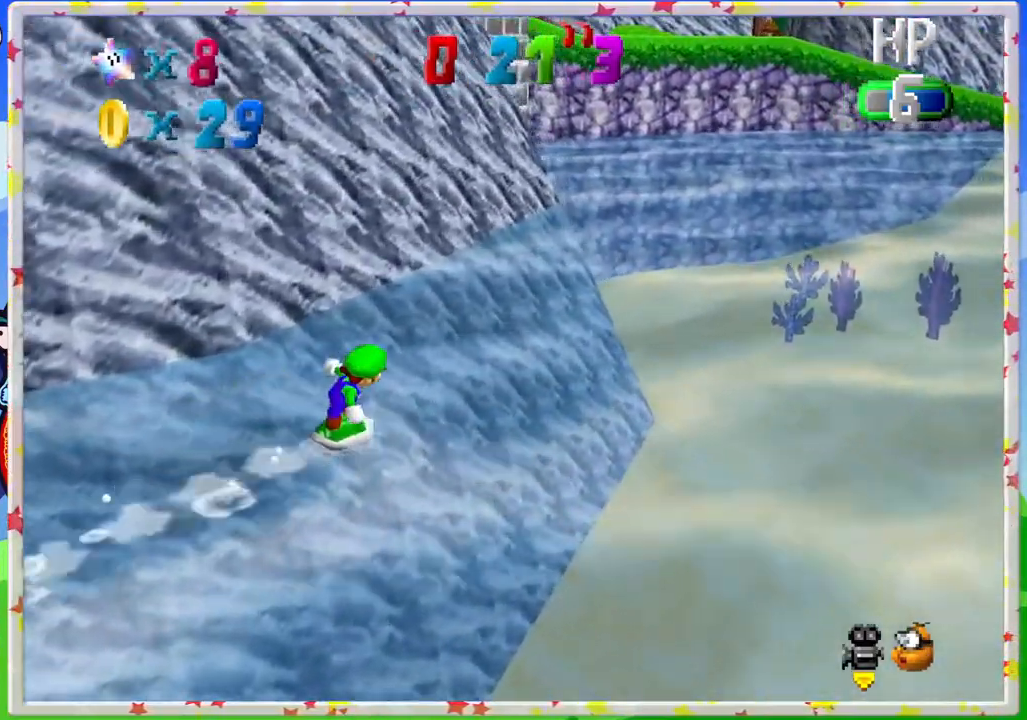
{"buttons": ["A"], "left_stick": "up-left", "events": [[233, "left_stick", "up"], [417, "left_stick", "up-left"], [450, "A", "down"]]}
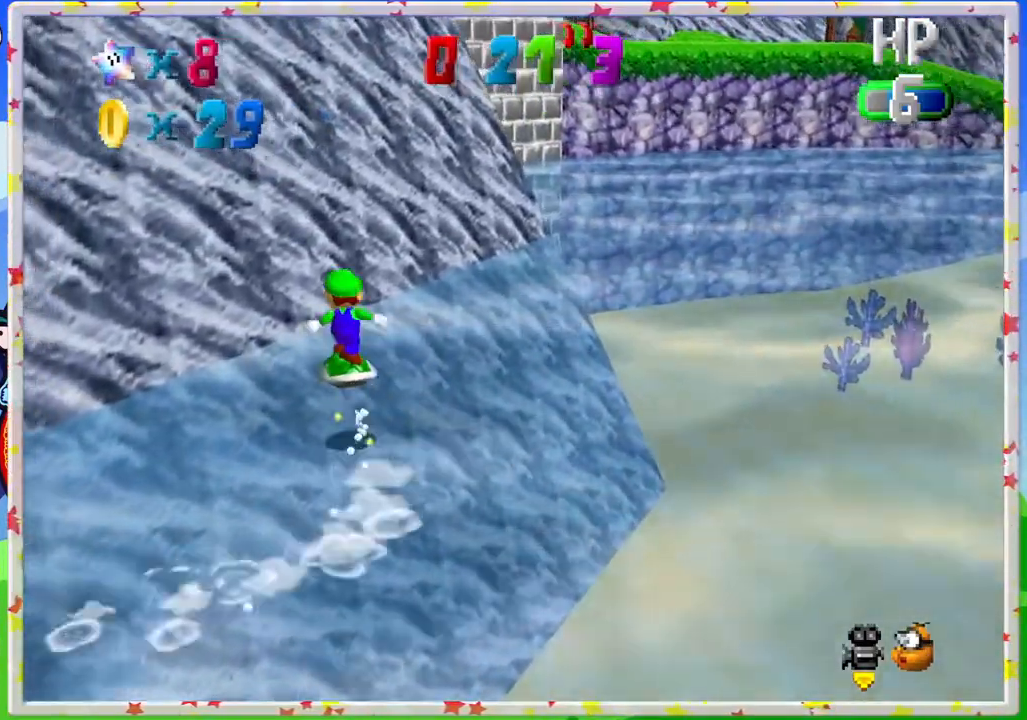
{"buttons": [], "left_stick": "up-left", "events": [[250, "A", "up"]]}
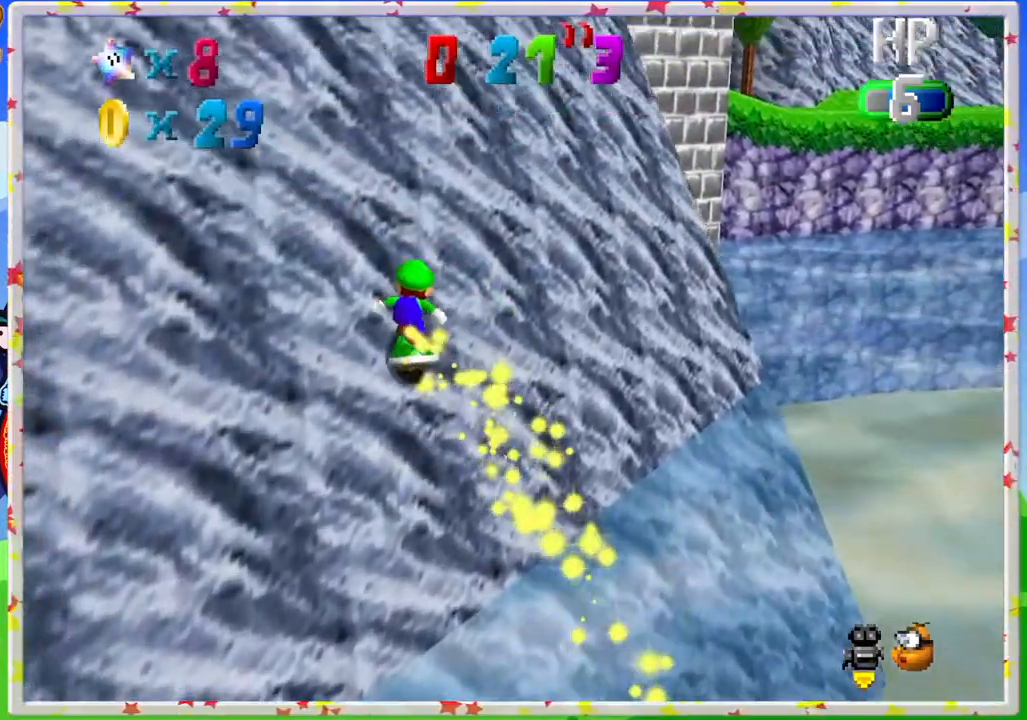
{"buttons": ["A"], "left_stick": "up-left", "events": [[133, "A", "down"], [283, "A", "up"], [417, "A", "down"]]}
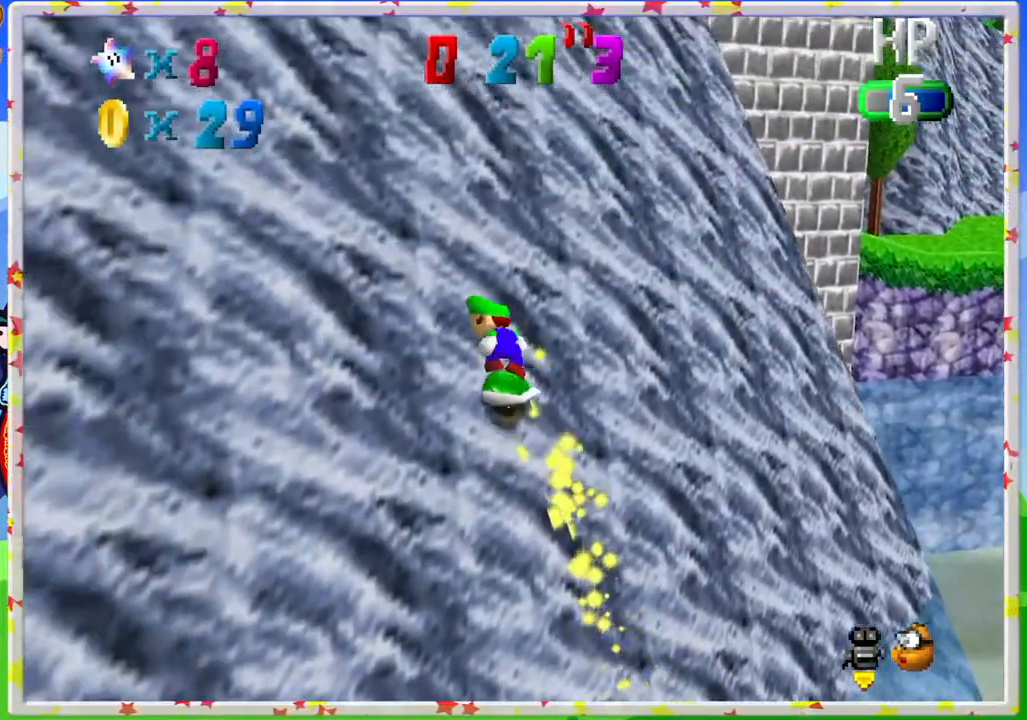
{"buttons": [], "left_stick": "up-left", "events": [[33, "A", "up"], [167, "A", "down"], [283, "A", "up"], [383, "A", "down"], [483, "A", "up"]]}
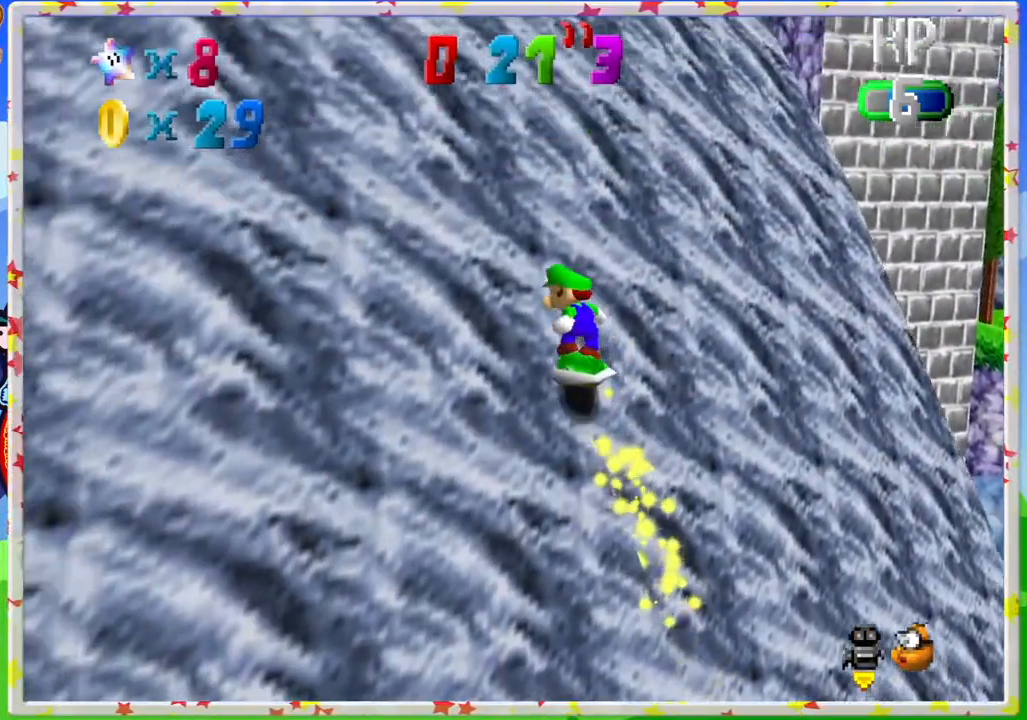
{"buttons": ["A"], "left_stick": "up-left", "events": [[83, "A", "down"], [217, "A", "up"], [283, "A", "down"], [400, "A", "up"], [483, "A", "down"]]}
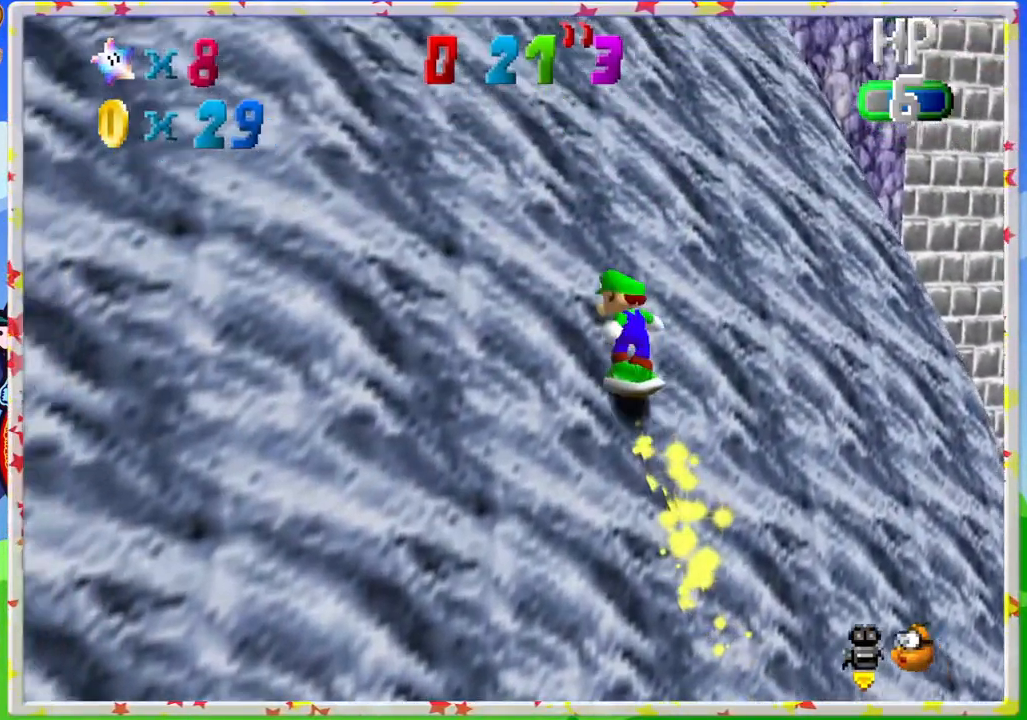
{"buttons": ["A"], "left_stick": "up-left", "events": [[100, "A", "up"], [183, "A", "down"], [333, "A", "up"], [400, "A", "down"]]}
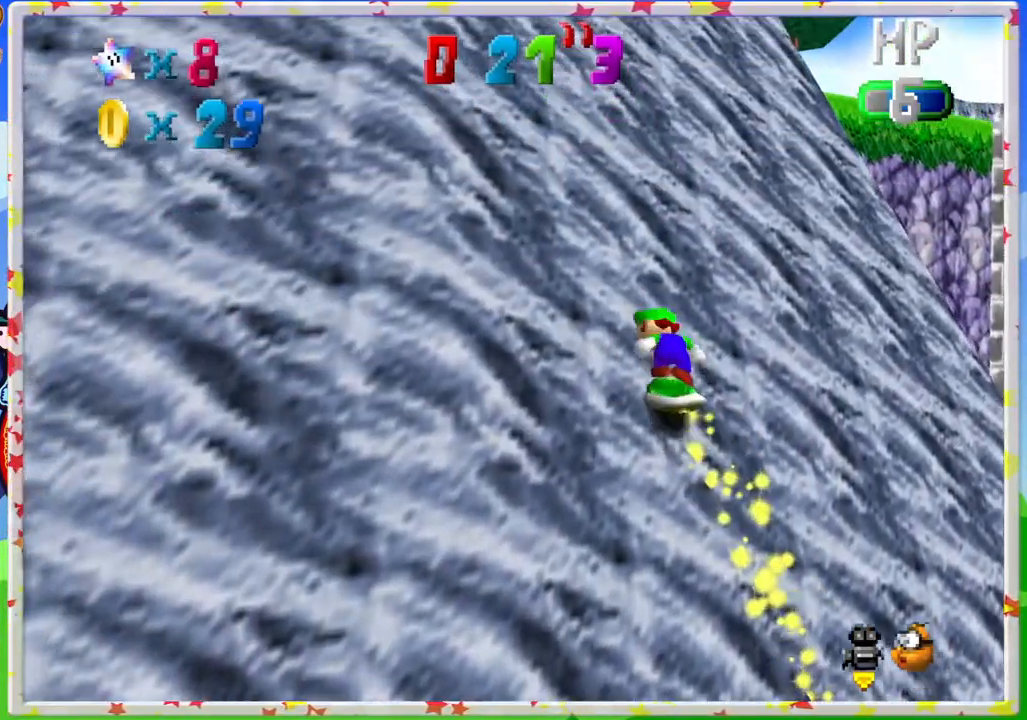
{"buttons": [], "left_stick": "up-left", "events": [[33, "A", "up"], [133, "A", "down"], [283, "A", "up"], [367, "A", "down"], [483, "A", "up"]]}
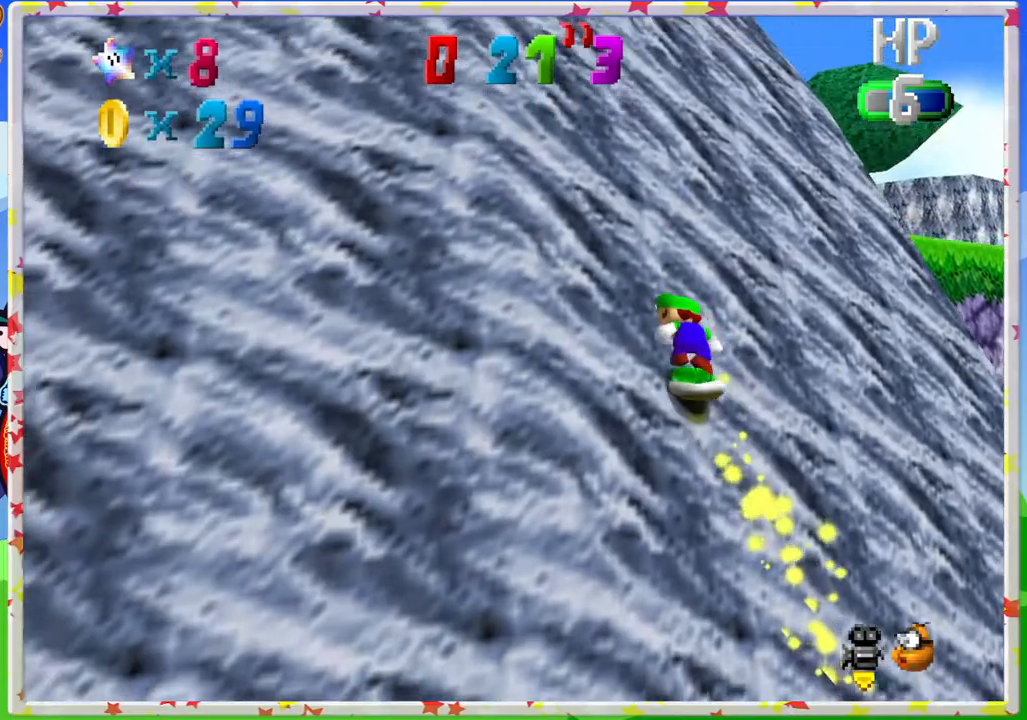
{"buttons": ["A"], "left_stick": "up-left", "events": [[50, "A", "down"], [183, "A", "up"], [267, "A", "down"], [383, "A", "up"], [483, "A", "down"]]}
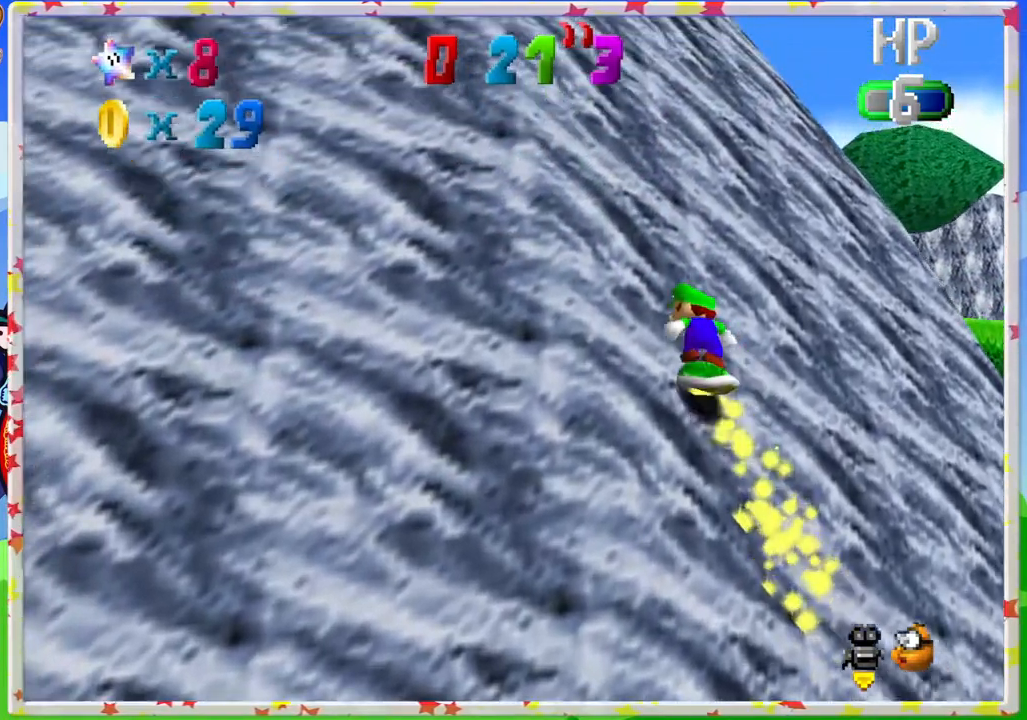
{"buttons": ["A"], "left_stick": "up-left", "events": [[83, "A", "up"], [183, "A", "down"], [300, "A", "up"], [417, "A", "down"]]}
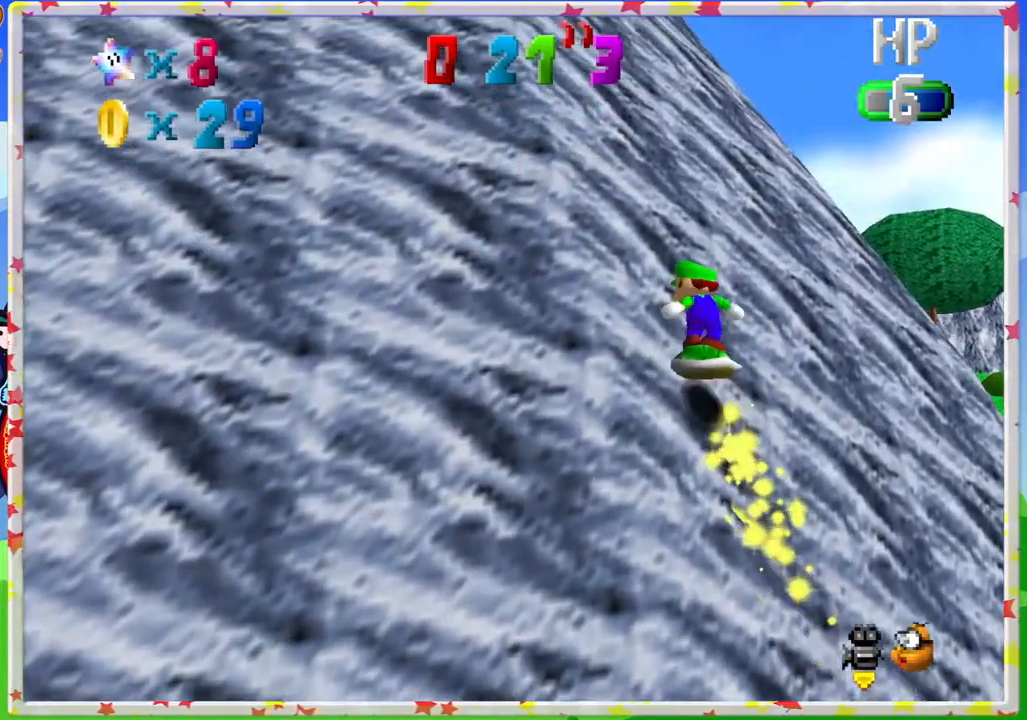
{"buttons": [], "left_stick": "up-left", "events": [[17, "A", "up"], [133, "A", "down"], [233, "A", "up"], [317, "A", "down"], [467, "A", "up"]]}
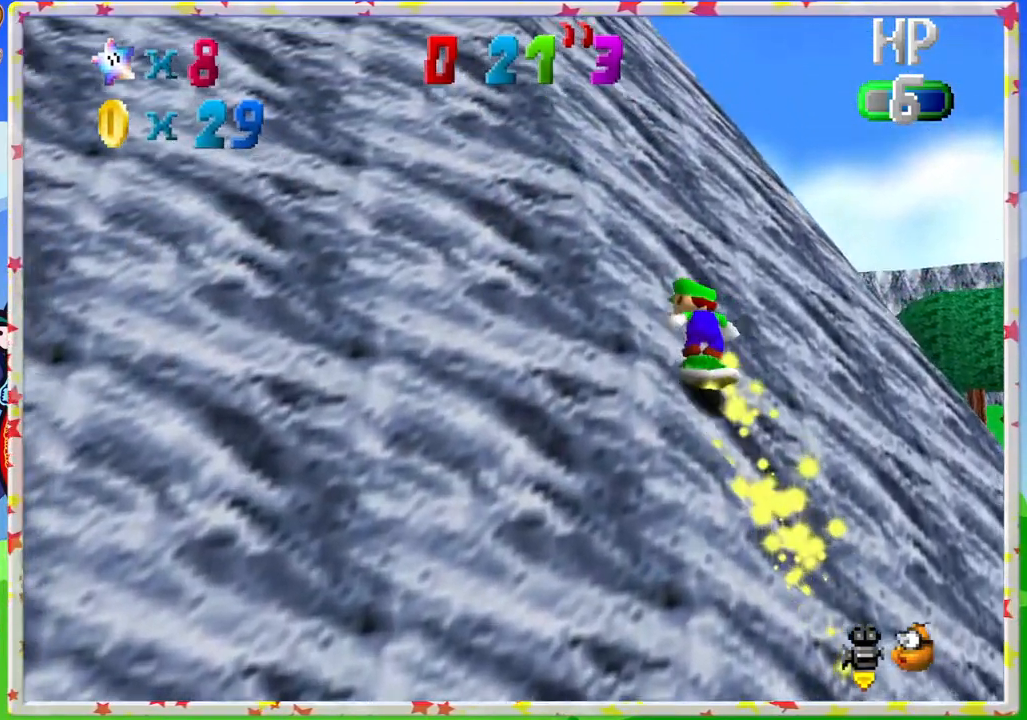
{"buttons": [], "left_stick": "up-left", "events": [[67, "A", "down"], [167, "A", "up"], [283, "A", "down"], [417, "A", "up"]]}
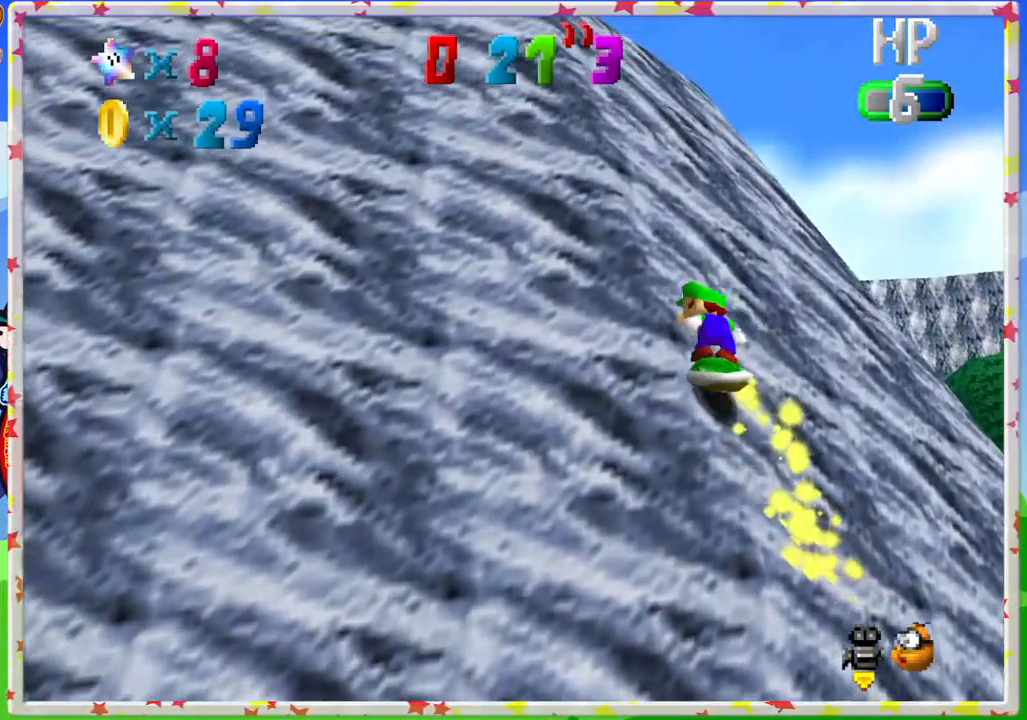
{"buttons": ["A"], "left_stick": "up-left", "events": [[17, "A", "down"], [117, "A", "up"], [217, "A", "down"], [350, "A", "up"], [433, "A", "down"]]}
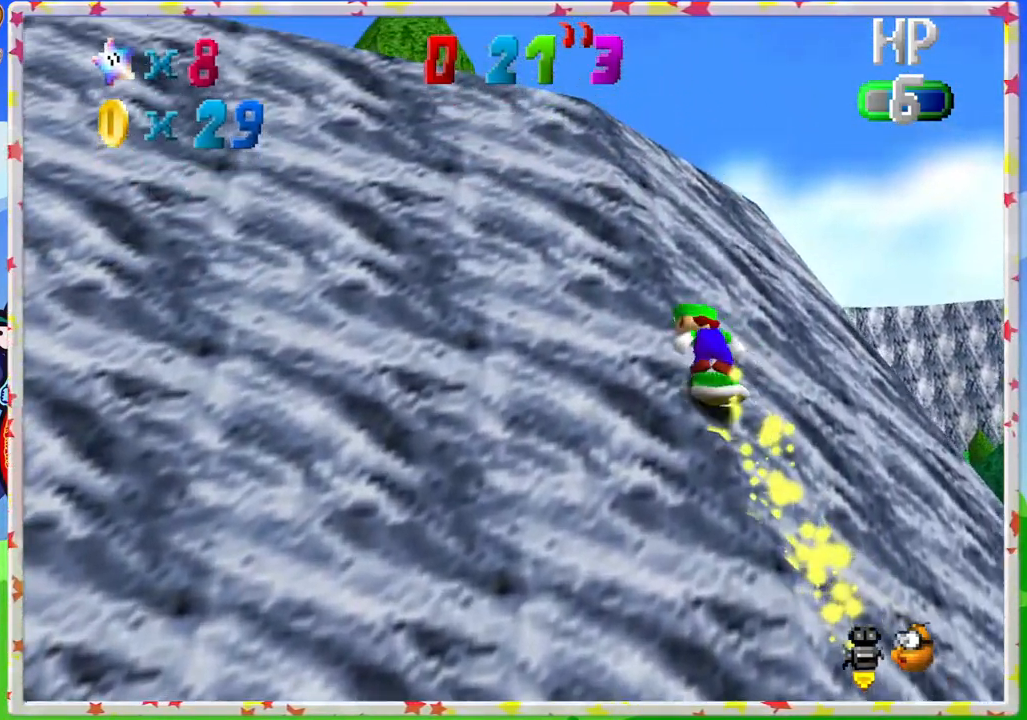
{"buttons": [], "left_stick": "up-left", "events": [[67, "A", "up"], [167, "A", "down"], [283, "A", "up"], [383, "A", "down"], [500, "A", "up"]]}
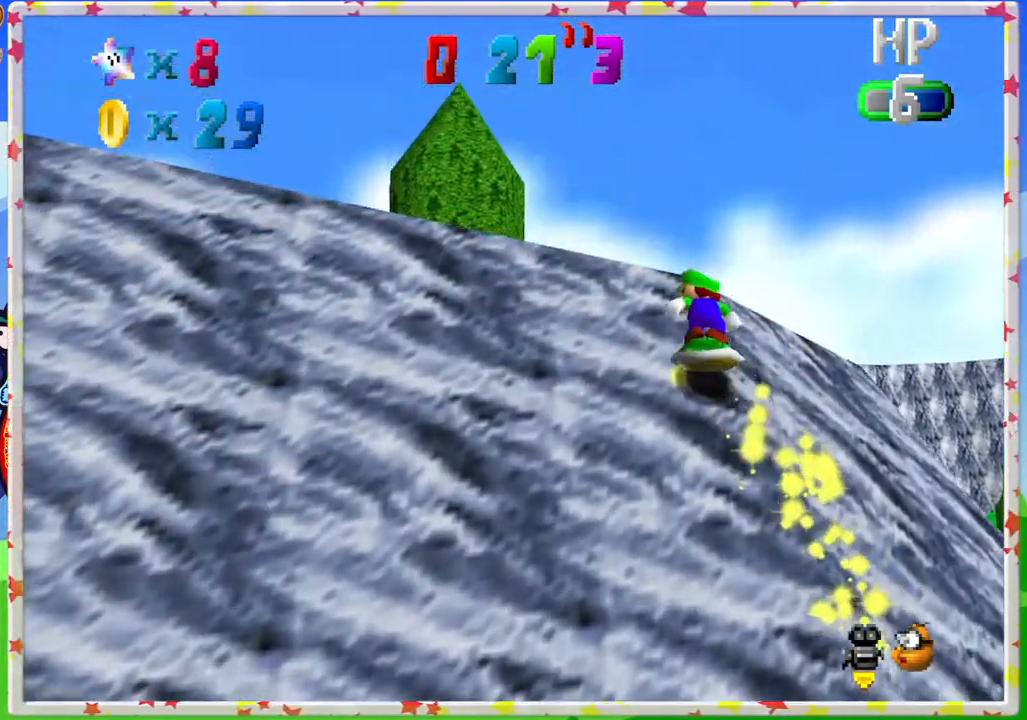
{"buttons": ["C_DOWN"], "left_stick": "left", "events": [[183, "C_DOWN", "down"], [200, "left_stick", "left"], [317, "C_DOWN", "up"], [417, "C_DOWN", "down"]]}
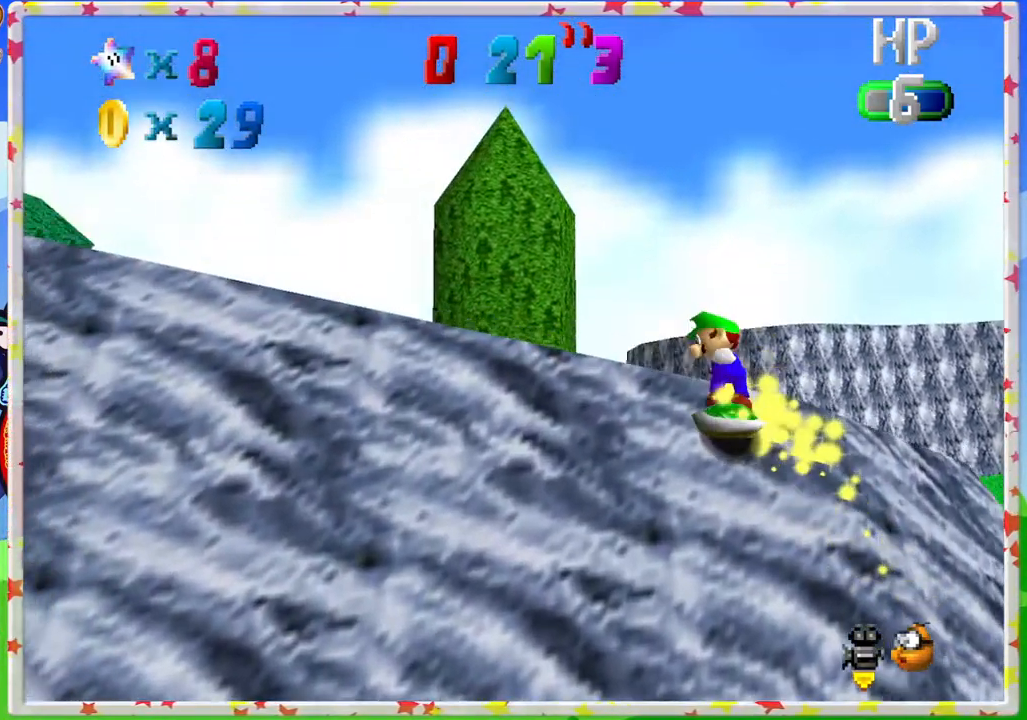
{"buttons": [], "left_stick": "up-left", "events": [[33, "C_DOWN", "up"], [267, "C_RIGHT", "down"], [383, "C_RIGHT", "up"], [450, "left_stick", "up-left"]]}
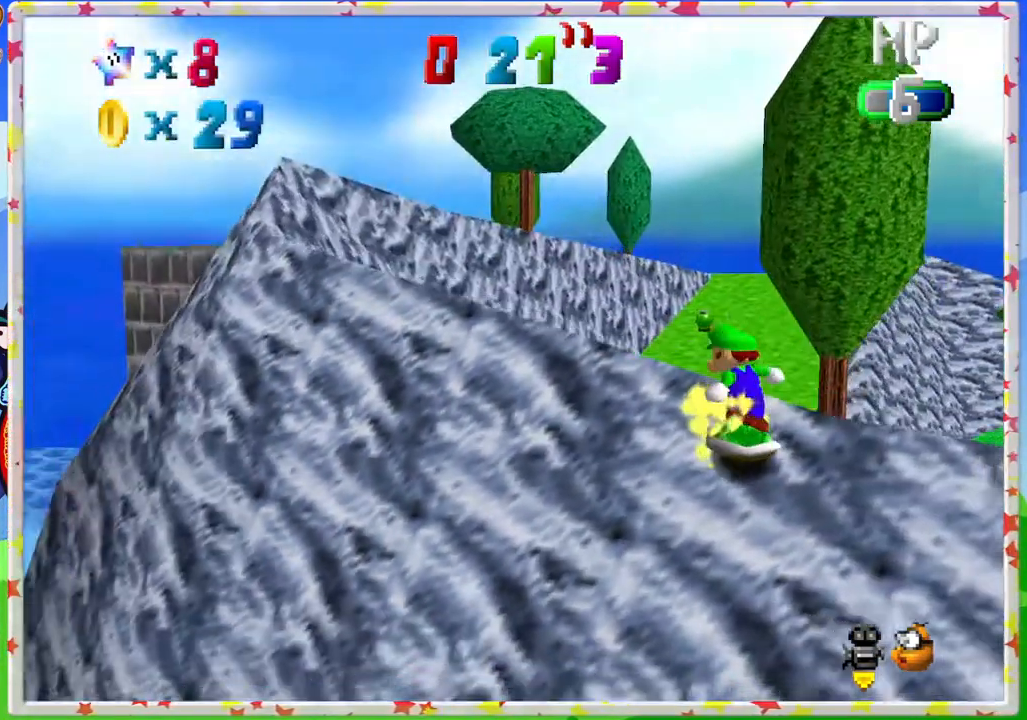
{"buttons": [], "left_stick": "up-left", "events": [[50, "A", "down"], [200, "A", "up"], [333, "C_RIGHT", "down"], [500, "C_RIGHT", "up"]]}
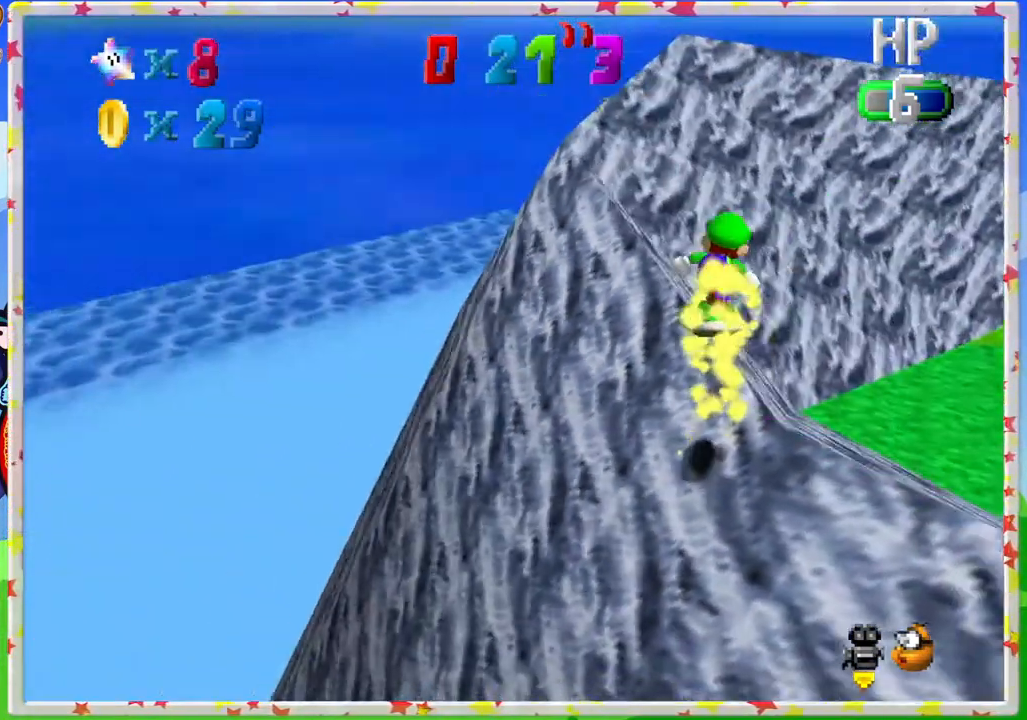
{"buttons": ["A"], "left_stick": "up", "events": [[233, "left_stick", "up"], [367, "A", "down"]]}
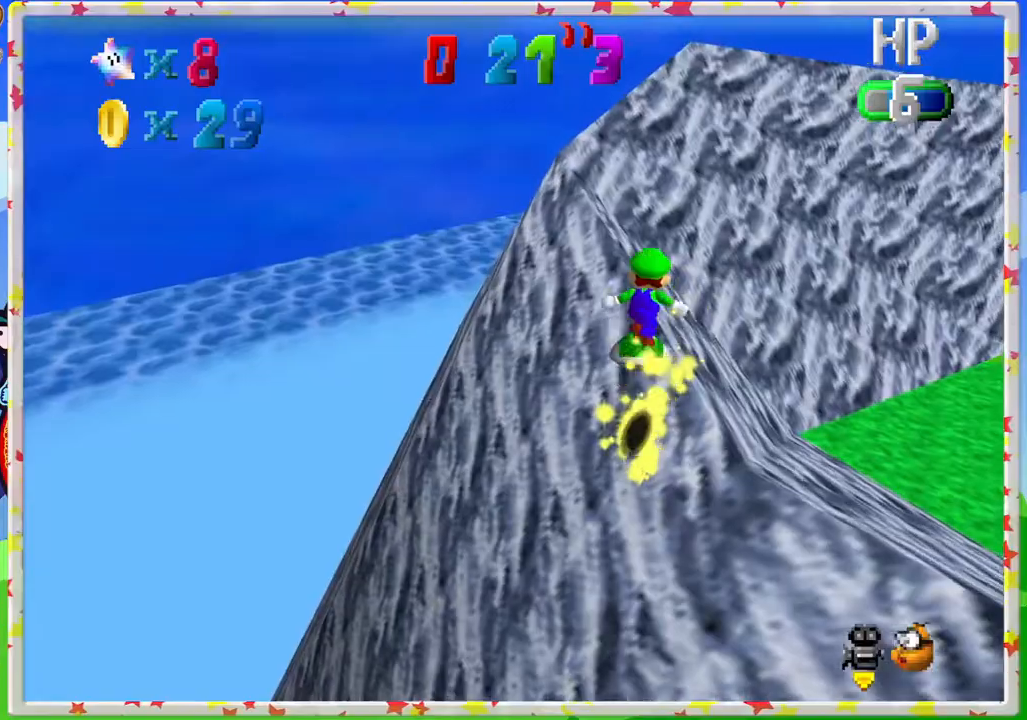
{"buttons": [], "left_stick": "up-left", "events": [[183, "A", "up"], [250, "C_LEFT", "down"], [300, "left_stick", "up-left"], [433, "C_LEFT", "up"]]}
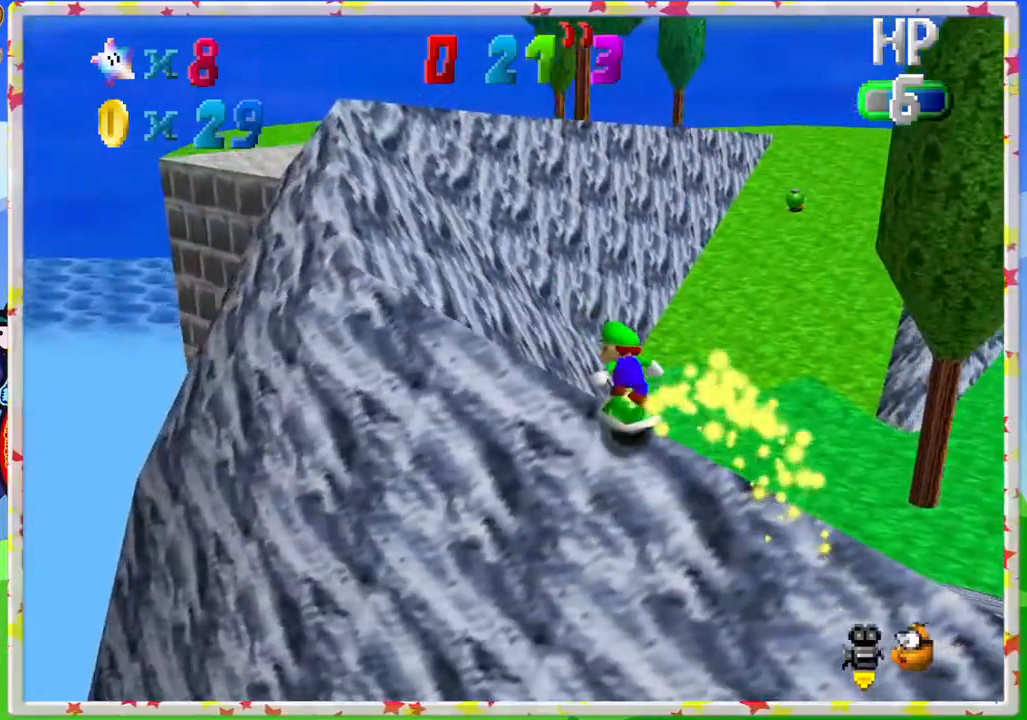
{"buttons": ["A"], "left_stick": "up-left", "events": [[150, "A", "down"]]}
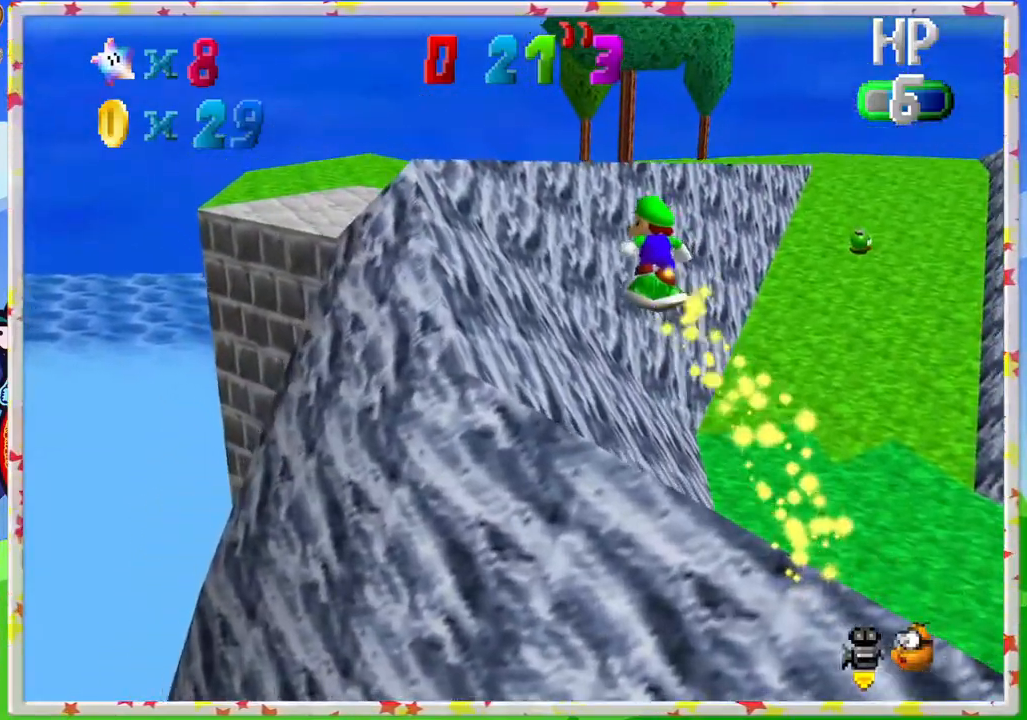
{"buttons": ["A"], "left_stick": "up", "events": [[17, "A", "up"], [50, "left_stick", "up"], [483, "A", "down"]]}